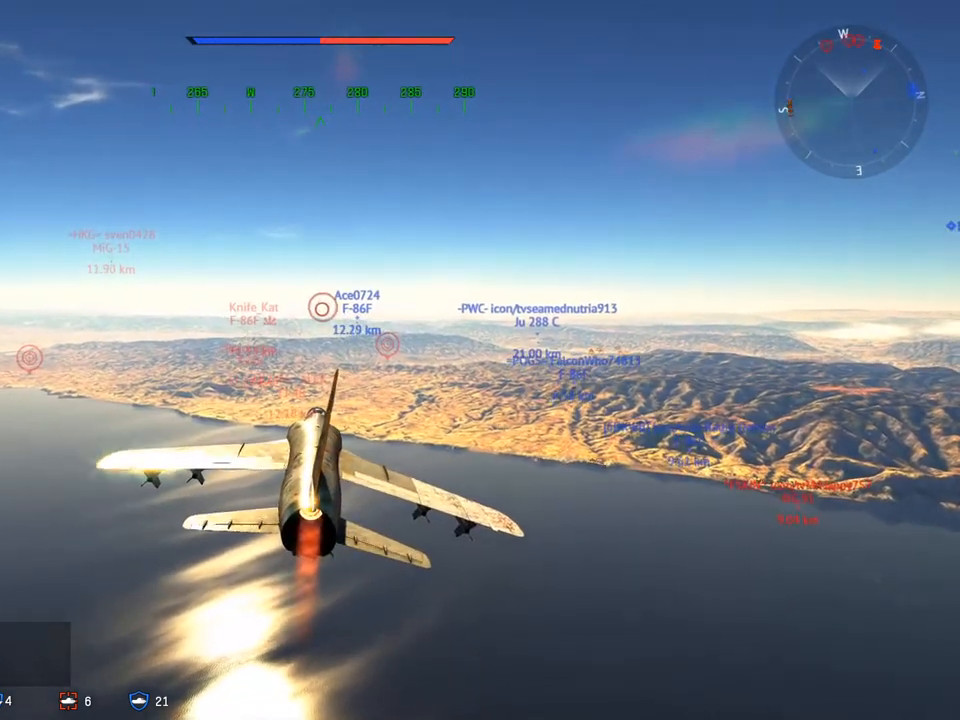
Gameplay with keyboard and mouse; each line is a JSON object with the keys and mouse buttons held at the frame after it. "events" lists presses ("down") and releases ("up") of "1", "2", "3", "4", "5", "a", "alt", "c", "caps_lock", "ctrl", "d", "e", "f", "g", "q", "r", "s", "shift", "space", "t", "tab", "v", "w", "x", "z", "mouse_left", "mouse_wheel" and "mouse_right" between this image and that frame as [ms after this image, input, new state], when the widget could be followed in between. "mouse_left", "mouse_wheel", "mouse_right" = the "left", "wheel", "right" buttons of the "mouse" list. No other keys are recorded. "wheel" means that the mouse wheel is clicked or scrolled. "mouse_move" is the direction in which the mouse moves at that frame (one of eight, or "still"), when it could be read.
{"keys": ["w"], "mouse": [], "mouse_move": "still", "events": []}
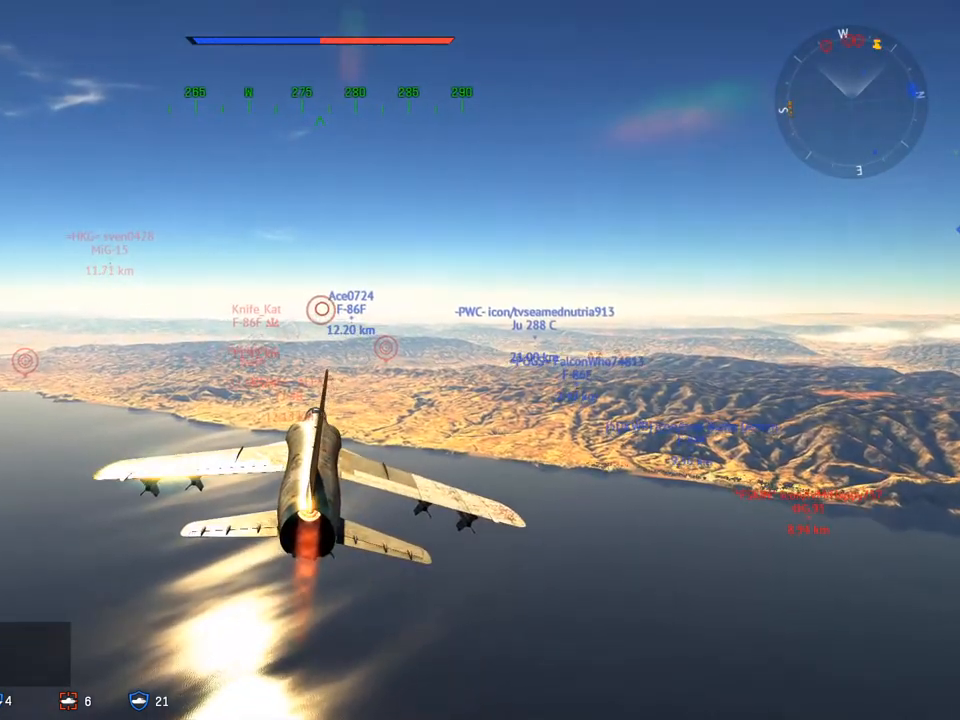
{"keys": [], "mouse": [], "mouse_move": "still", "events": [[284, "w", "up"]]}
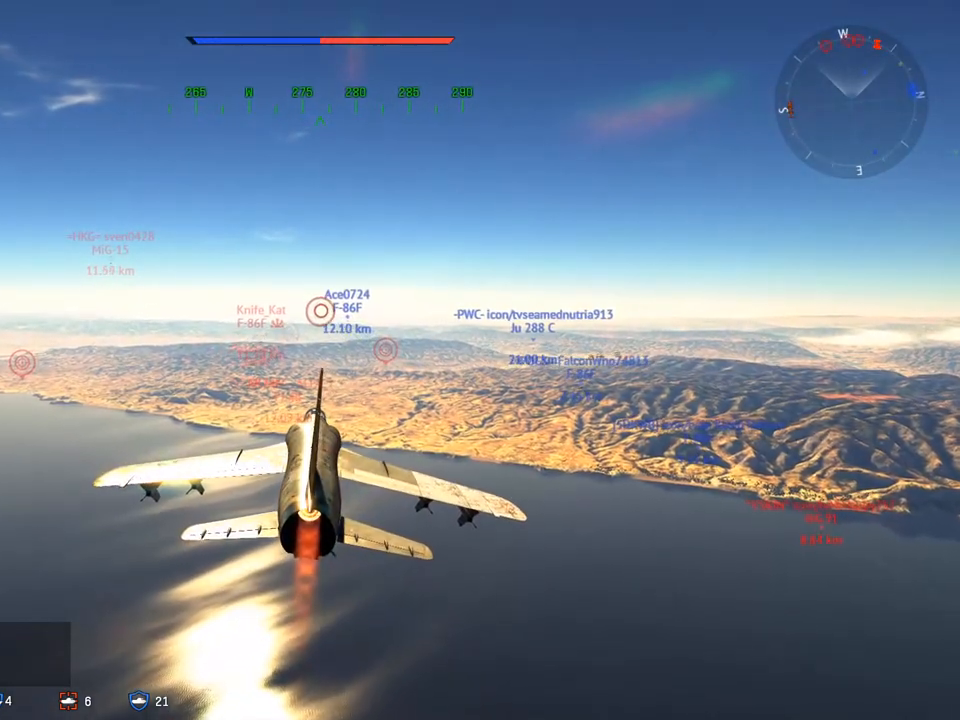
{"keys": ["c"], "mouse": ["wheel"], "mouse_move": "still", "events": [[117, "c", "down"], [484, "mouse_wheel", "down"]]}
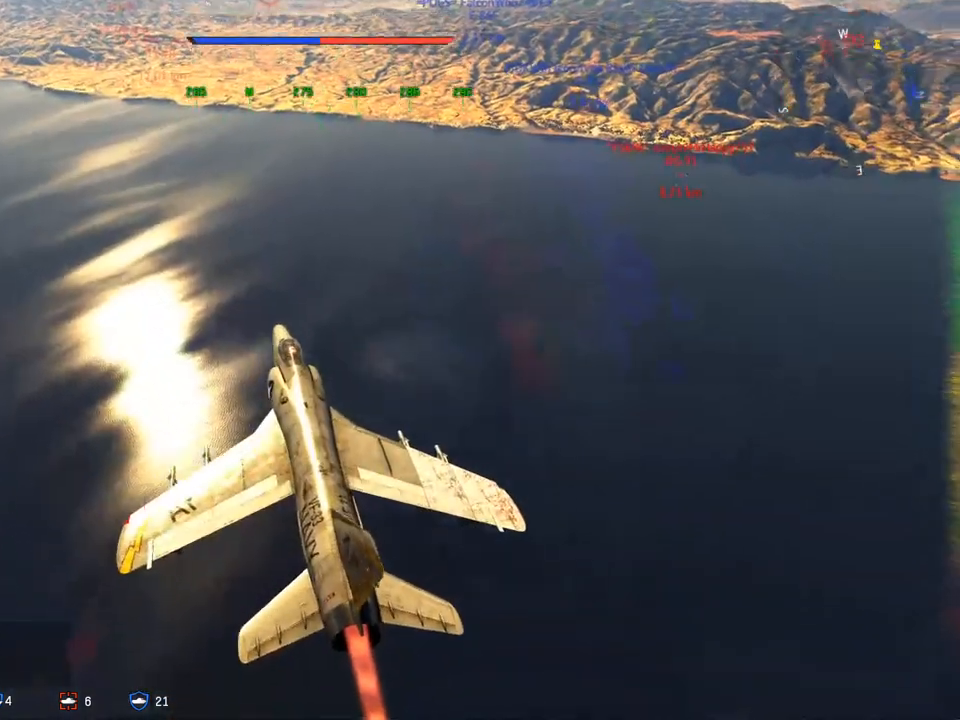
{"keys": ["c"], "mouse": [], "mouse_move": "up", "events": [[117, "mouse_wheel", "up"]]}
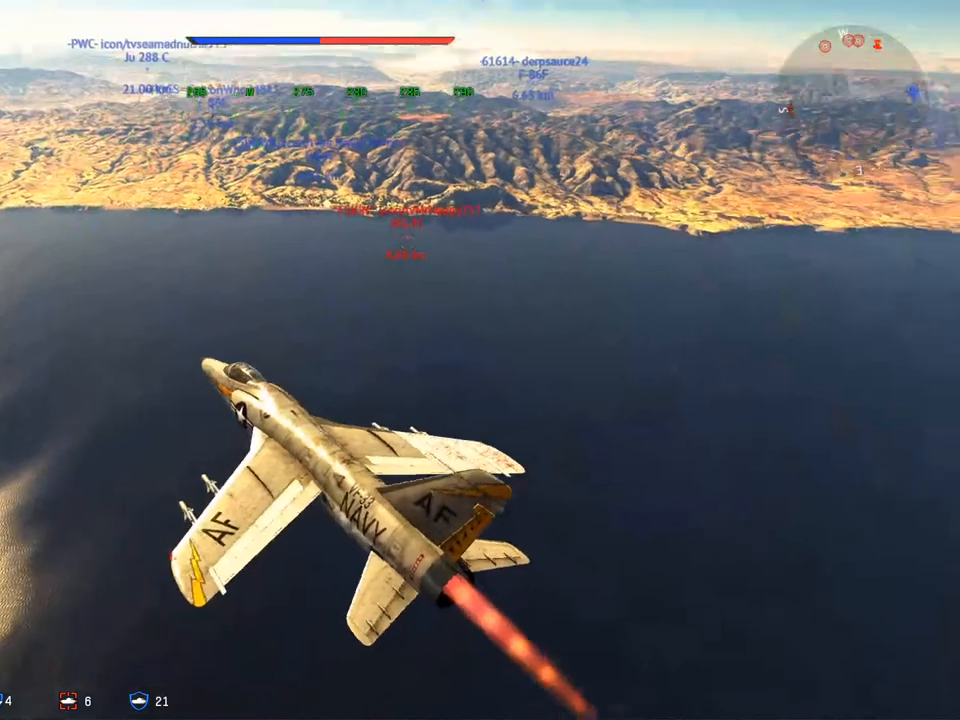
{"keys": ["c"], "mouse": [], "mouse_move": "still", "events": [[50, "mouse_wheel", "down"], [183, "mouse_wheel", "up"]]}
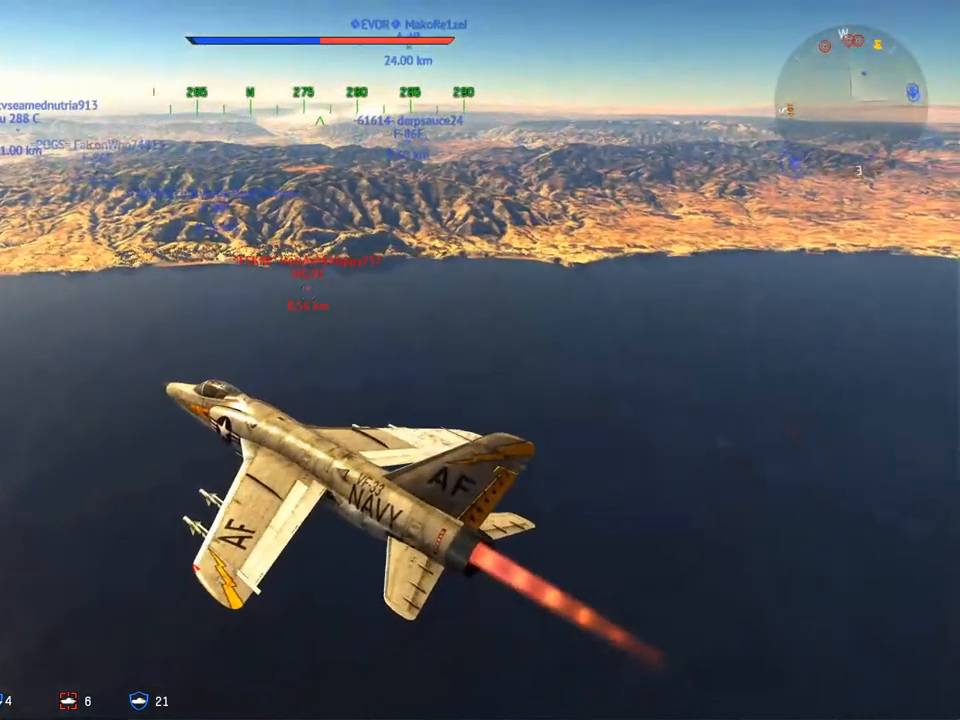
{"keys": ["c"], "mouse": [], "mouse_move": "still", "events": []}
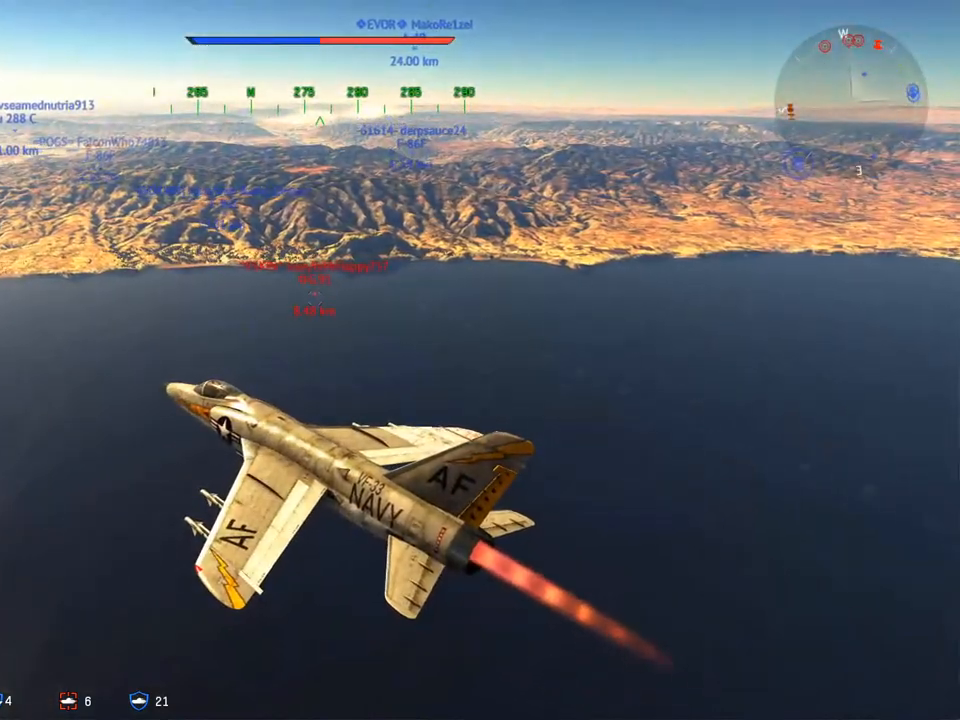
{"keys": ["c"], "mouse": [], "mouse_move": "still", "events": []}
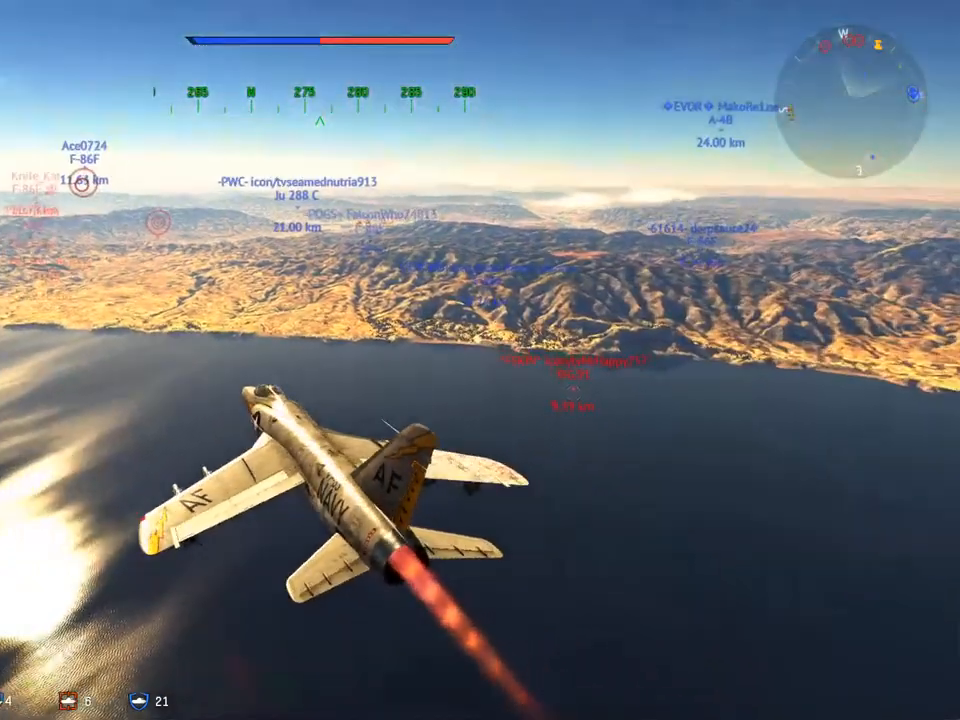
{"keys": ["c"], "mouse": [], "mouse_move": "still", "events": [[84, "mouse_wheel", "down"], [234, "mouse_wheel", "up"]]}
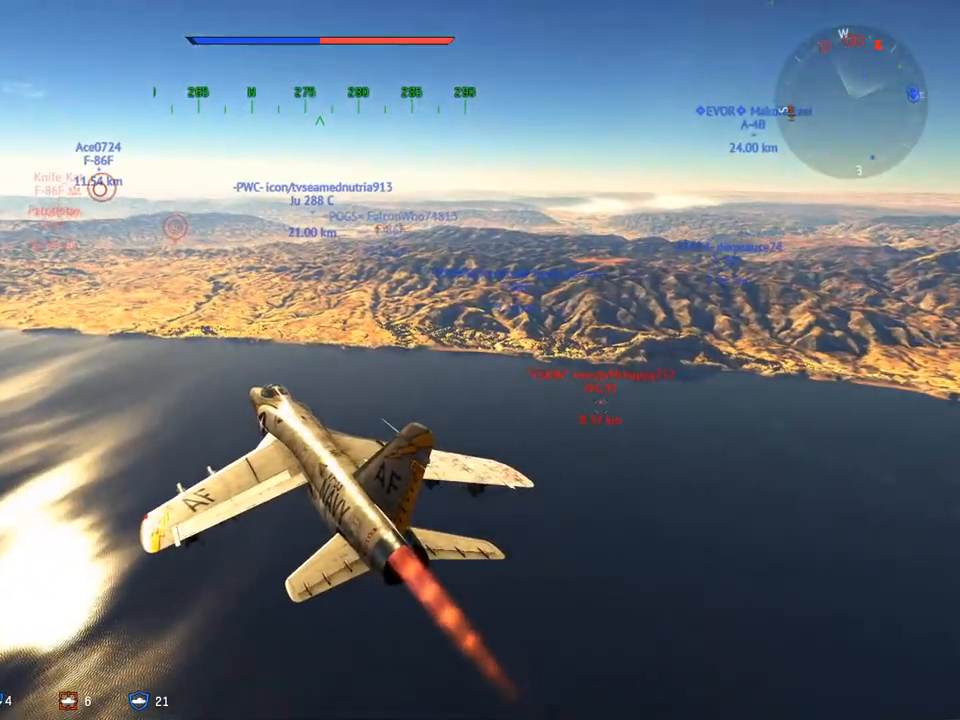
{"keys": ["c", "w"], "mouse": [], "mouse_move": "still", "events": [[283, "mouse_wheel", "down"], [384, "w", "down"], [467, "mouse_wheel", "up"]]}
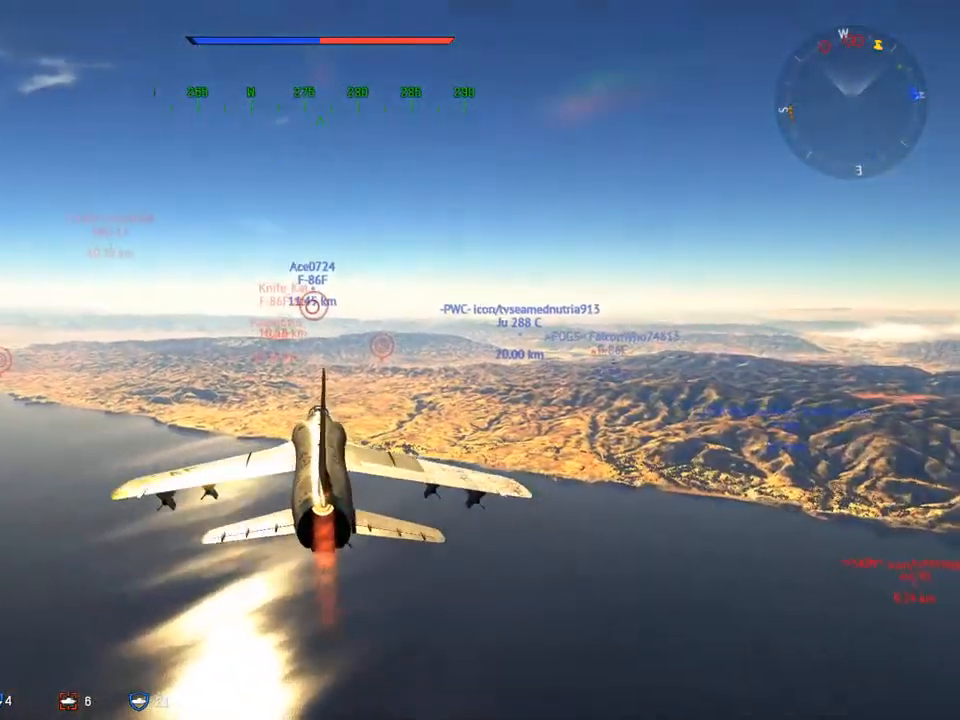
{"keys": ["w"], "mouse": [], "mouse_move": "still", "events": [[217, "c", "up"]]}
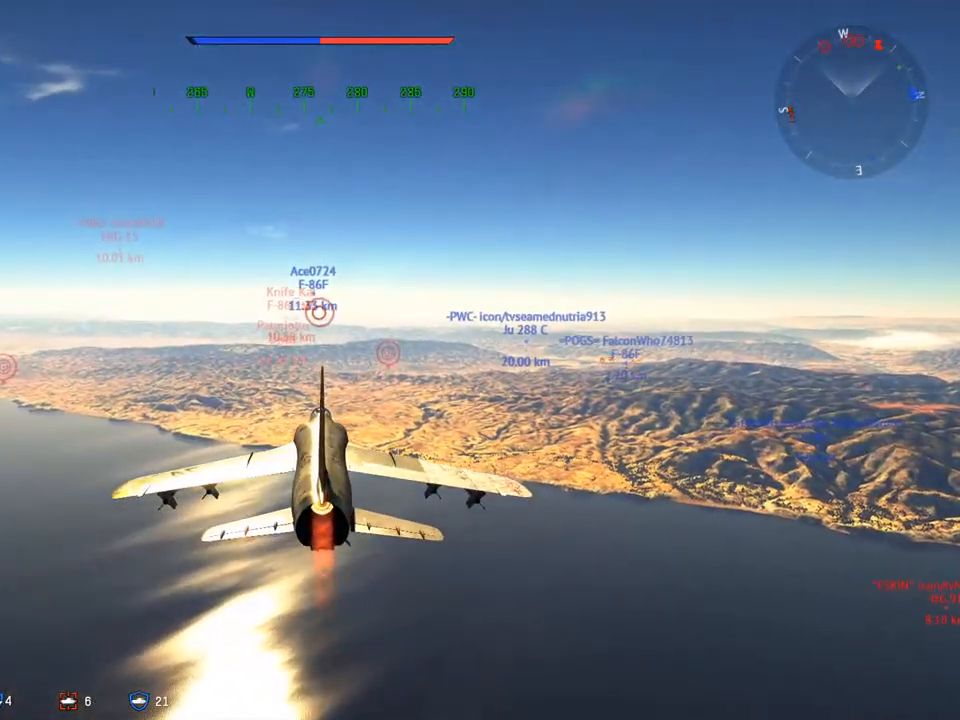
{"keys": ["w"], "mouse": [], "mouse_move": "still", "events": []}
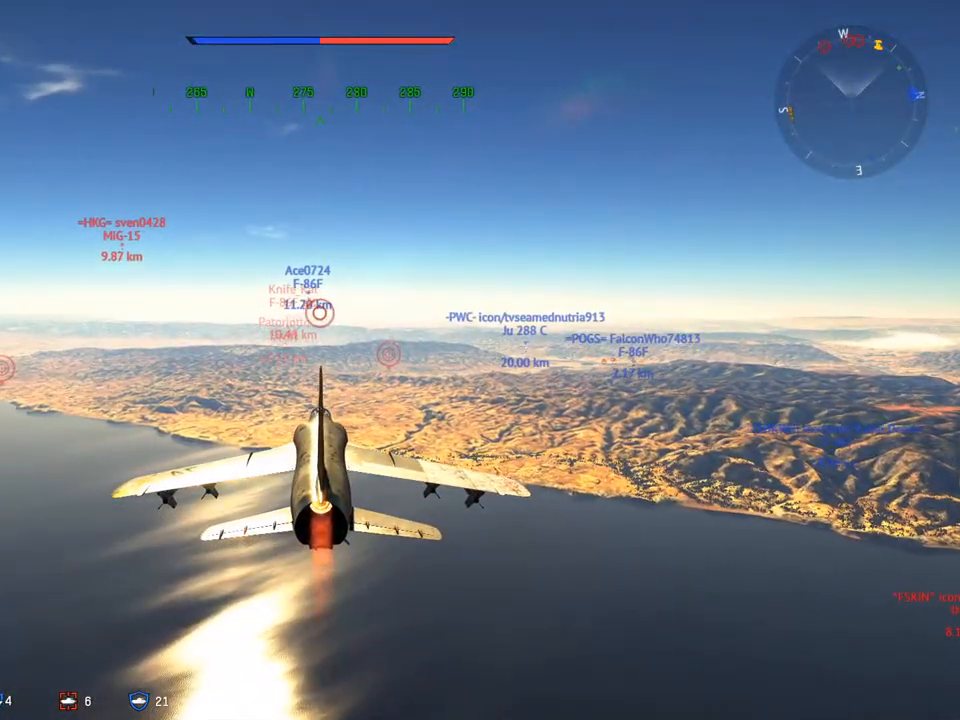
{"keys": ["w"], "mouse": [], "mouse_move": "still", "events": []}
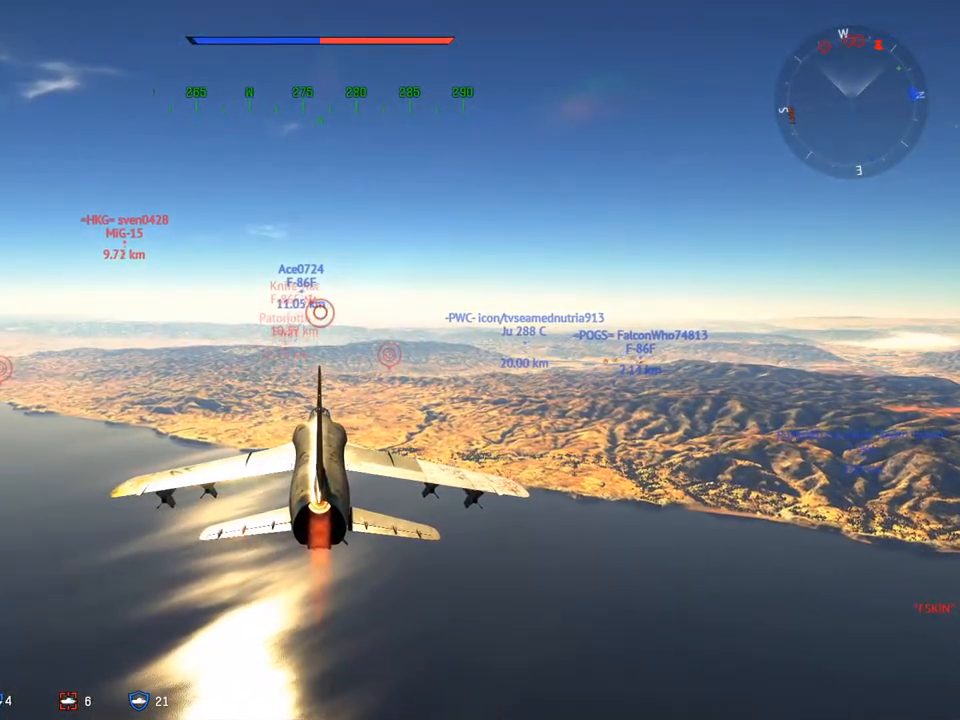
{"keys": ["w"], "mouse": [], "mouse_move": "still", "events": []}
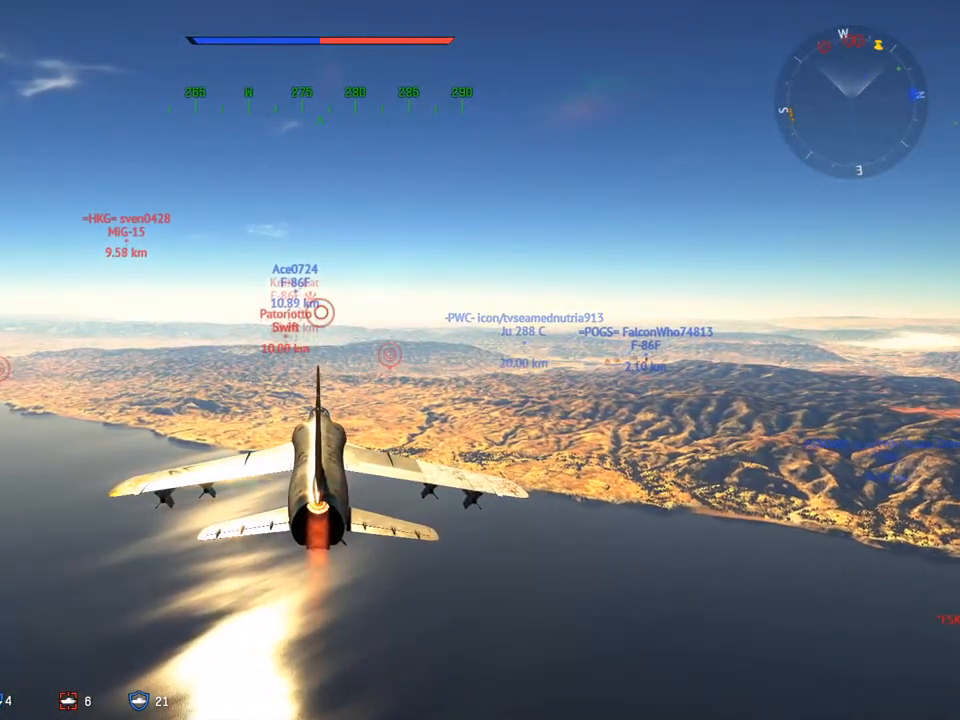
{"keys": ["w"], "mouse": [], "mouse_move": "still", "events": []}
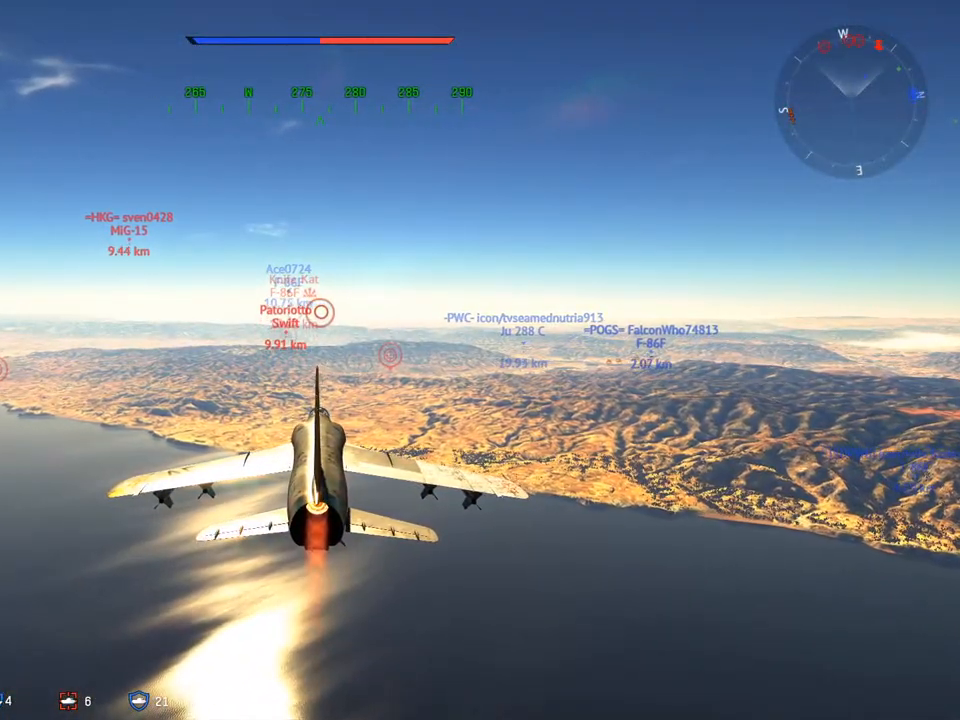
{"keys": ["c", "w"], "mouse": [], "mouse_move": "still", "events": [[233, "c", "down"]]}
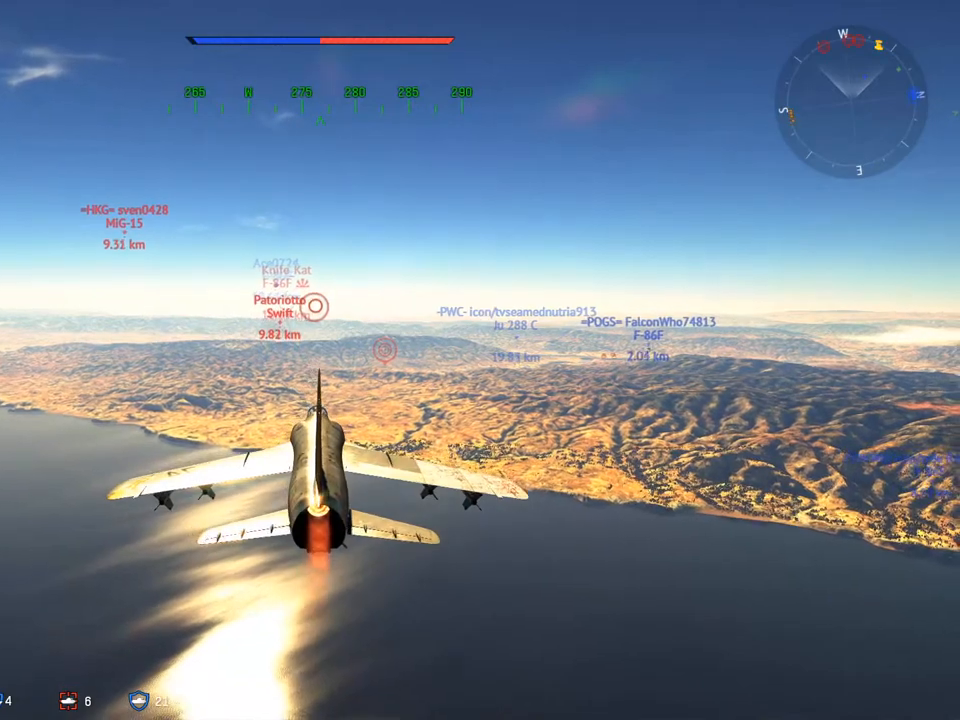
{"keys": ["w"], "mouse": [], "mouse_move": "still", "events": [[484, "c", "up"]]}
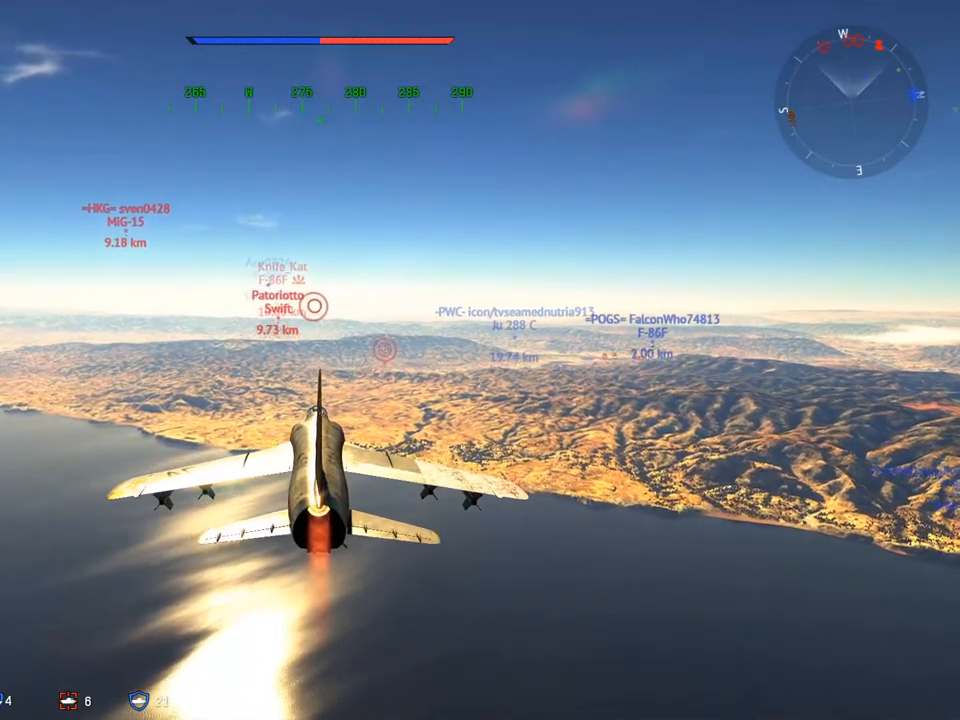
{"keys": ["w"], "mouse": [], "mouse_move": "still", "events": []}
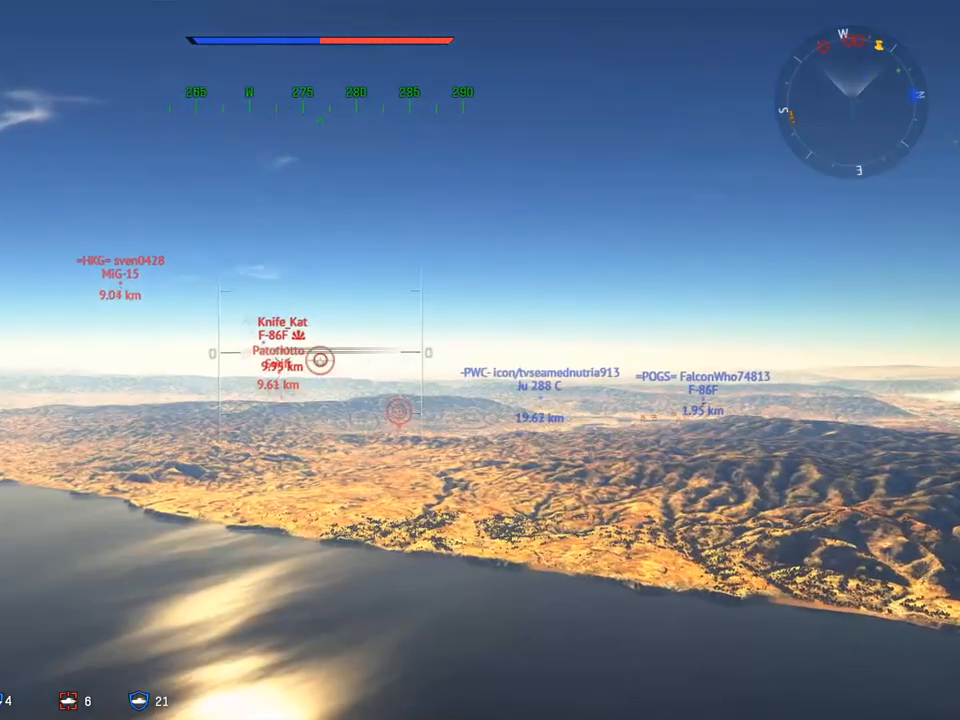
{"keys": ["w"], "mouse": [], "mouse_move": "still", "events": []}
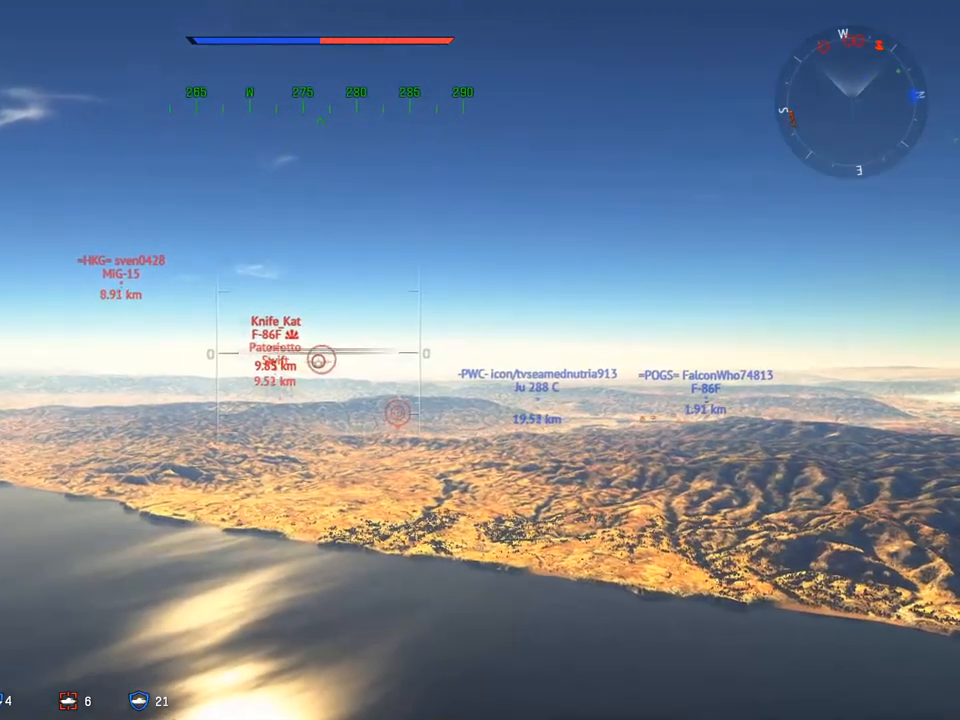
{"keys": ["c", "w"], "mouse": [], "mouse_move": "still", "events": [[434, "c", "down"]]}
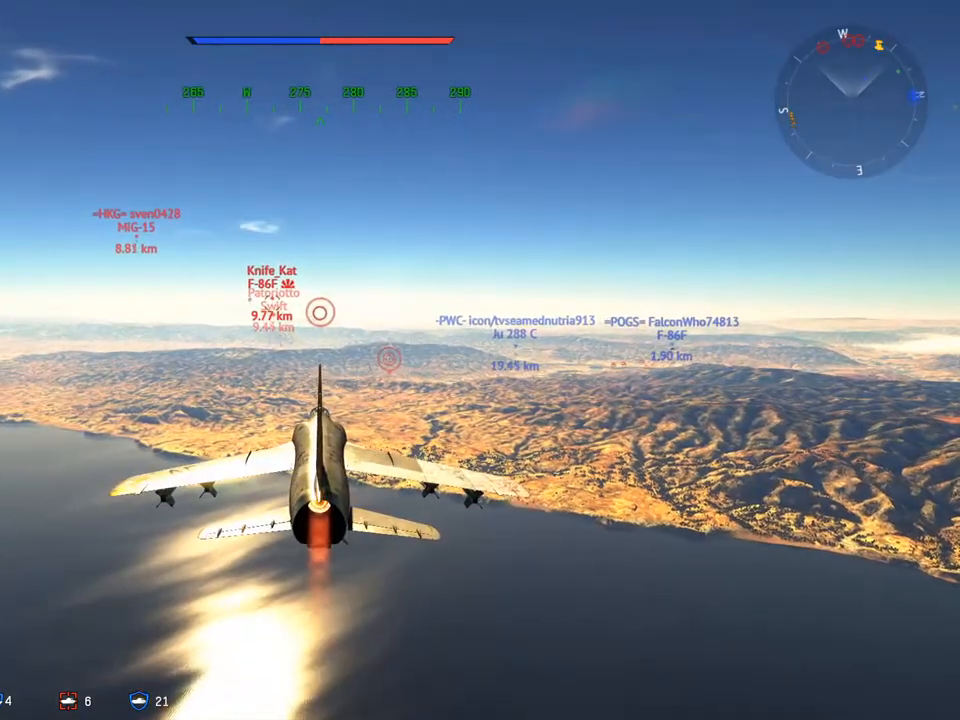
{"keys": ["c", "w"], "mouse": [], "mouse_move": "still", "events": []}
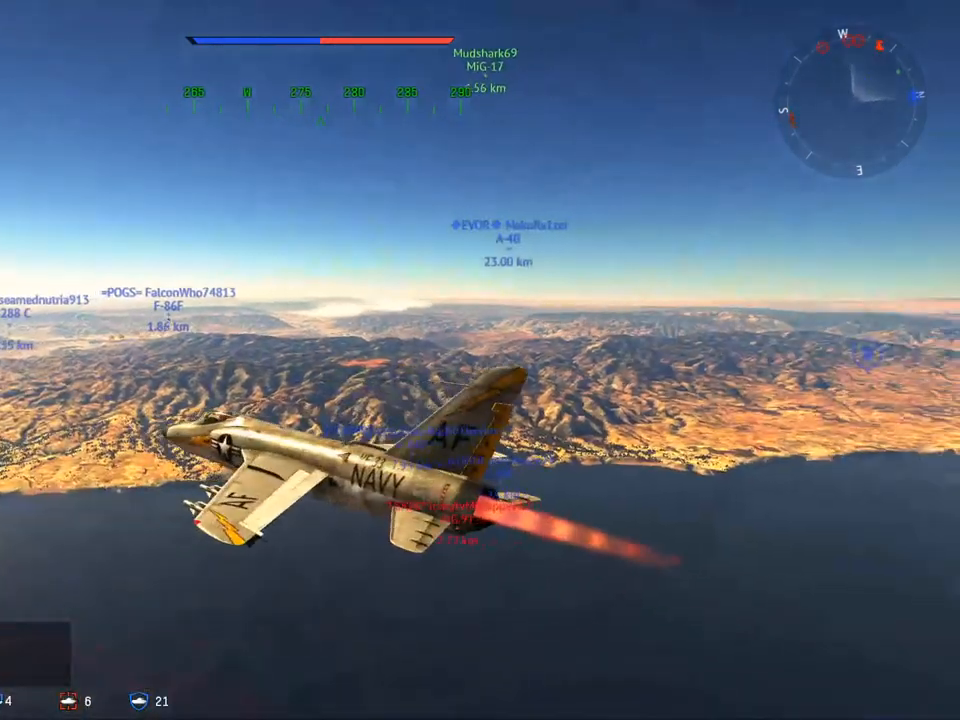
{"keys": ["c", "w"], "mouse": [], "mouse_move": "still", "events": []}
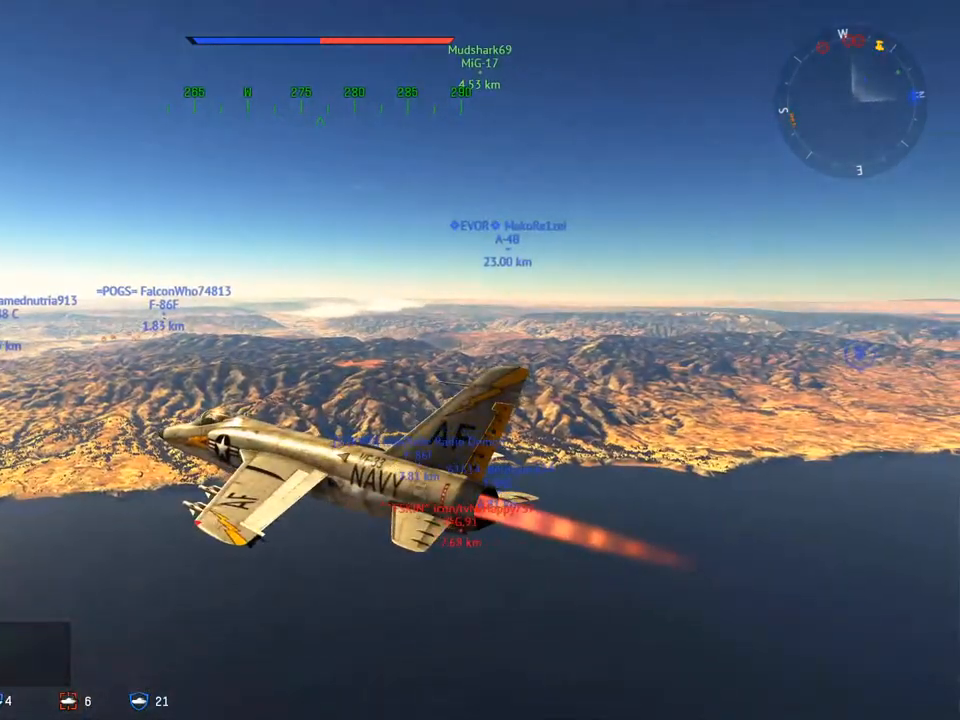
{"keys": ["c", "w"], "mouse": ["wheel"], "mouse_move": "still", "events": [[384, "mouse_wheel", "down"]]}
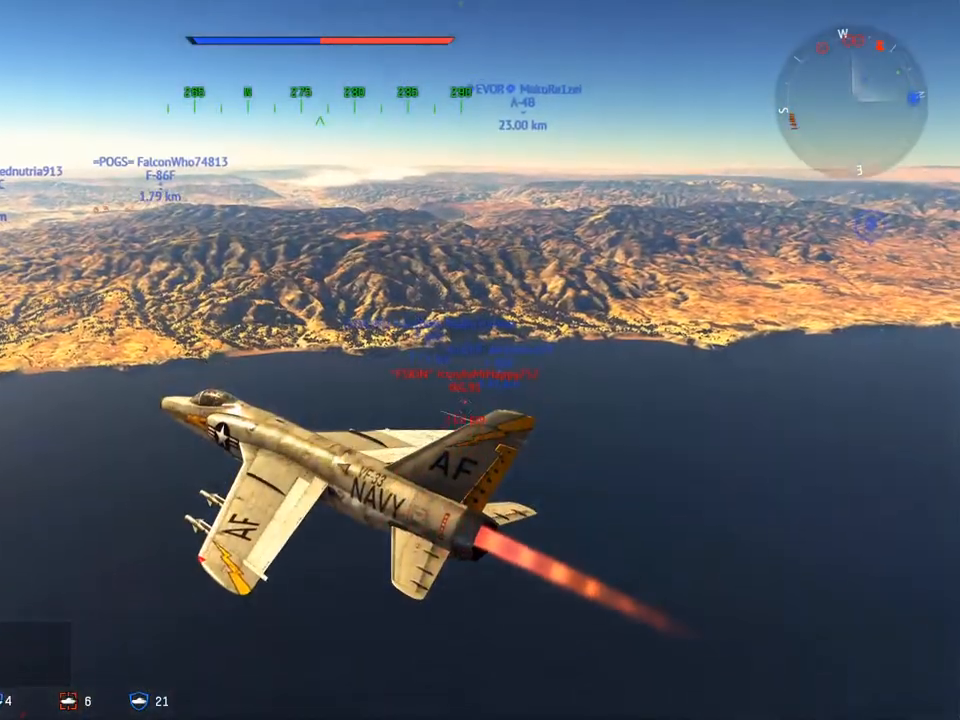
{"keys": ["w"], "mouse": [], "mouse_move": "still", "events": [[17, "mouse_wheel", "up"], [250, "c", "up"]]}
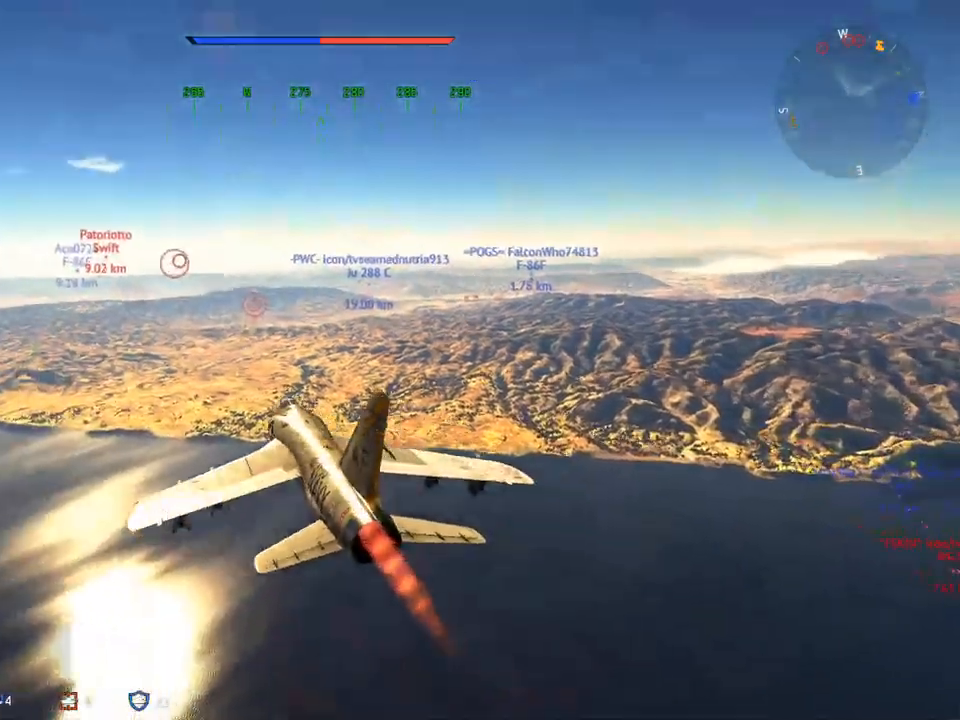
{"keys": ["w"], "mouse": [], "mouse_move": "still", "events": [[317, "a", "down"], [417, "a", "up"]]}
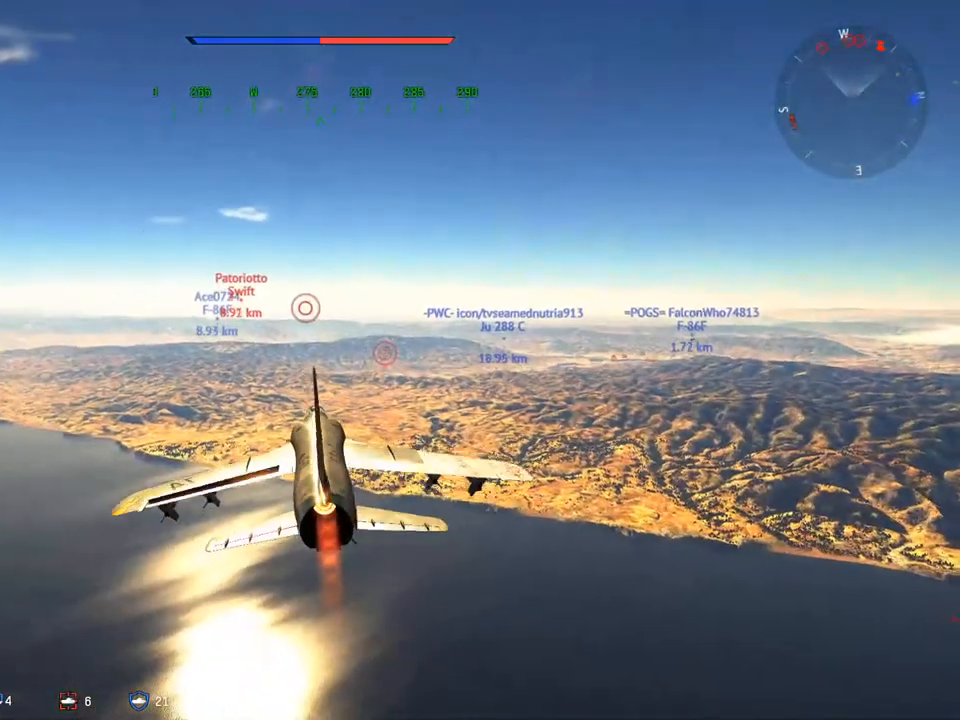
{"keys": ["w"], "mouse": [], "mouse_move": "still", "events": [[167, "mouse_wheel", "down"], [250, "a", "down"], [351, "mouse_wheel", "up"], [434, "a", "up"]]}
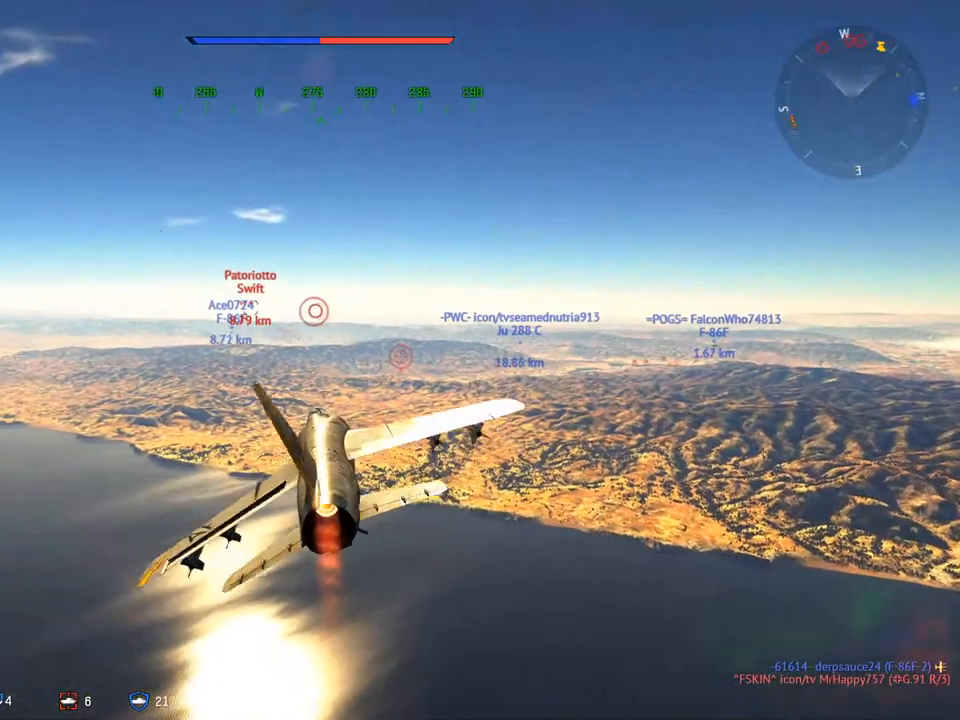
{"keys": ["a", "w"], "mouse": [], "mouse_move": "still", "events": [[167, "a", "down"], [267, "a", "up"], [450, "a", "down"]]}
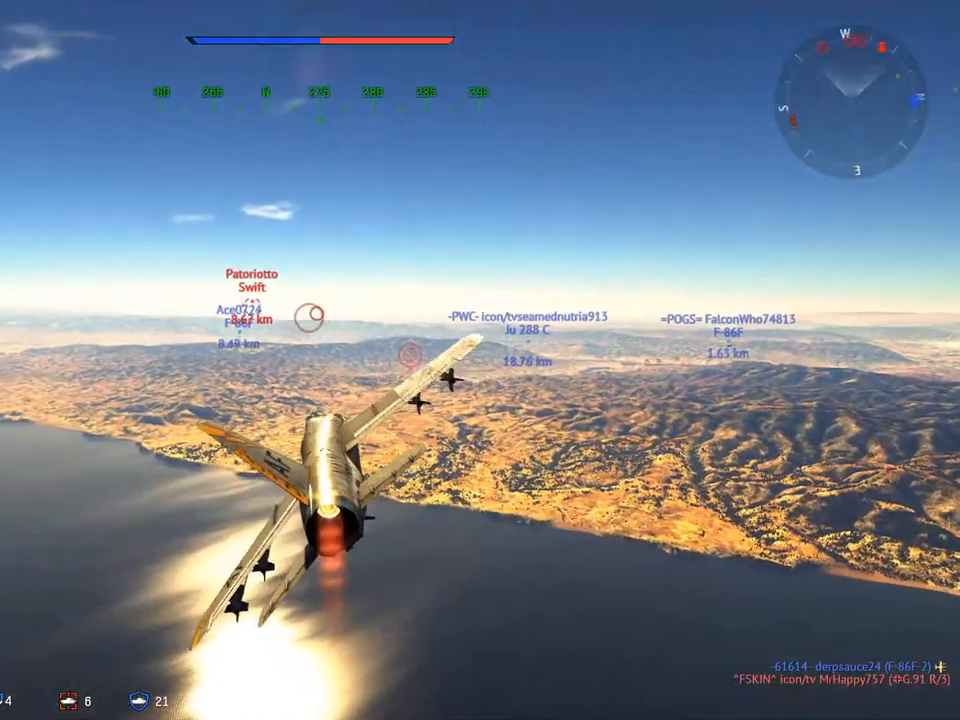
{"keys": ["w"], "mouse": [], "mouse_move": "still", "events": [[50, "a", "up"], [234, "a", "down"], [334, "a", "up"]]}
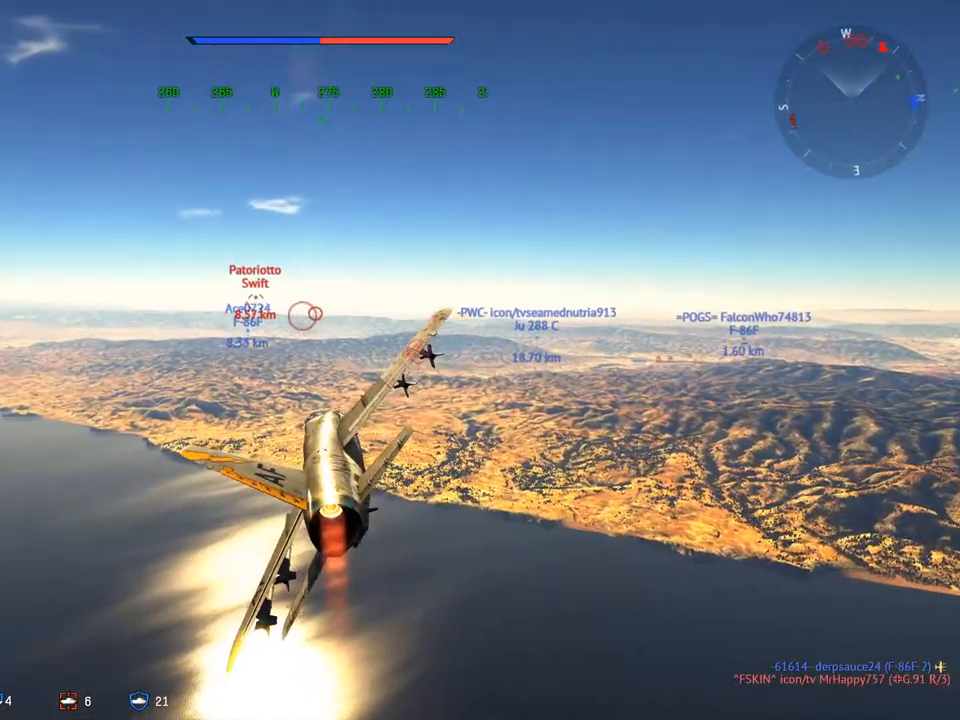
{"keys": ["w"], "mouse": [], "mouse_move": "still", "events": [[66, "a", "down"], [150, "a", "up"], [383, "a", "down"], [433, "a", "up"]]}
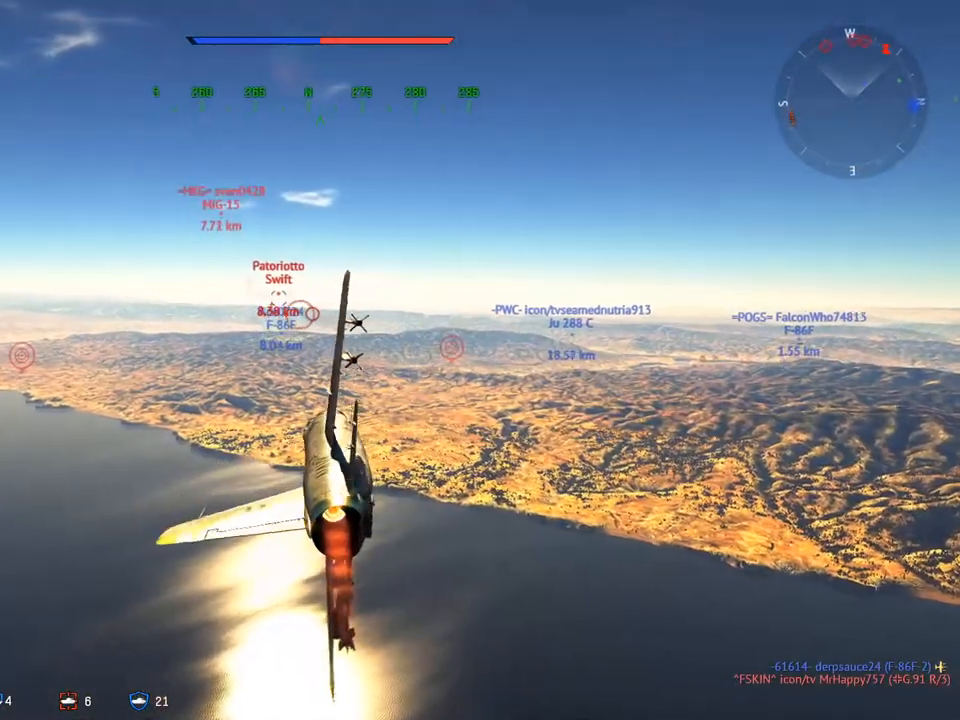
{"keys": ["w"], "mouse": [], "mouse_move": "still", "events": [[317, "a", "down"], [351, "a", "up"]]}
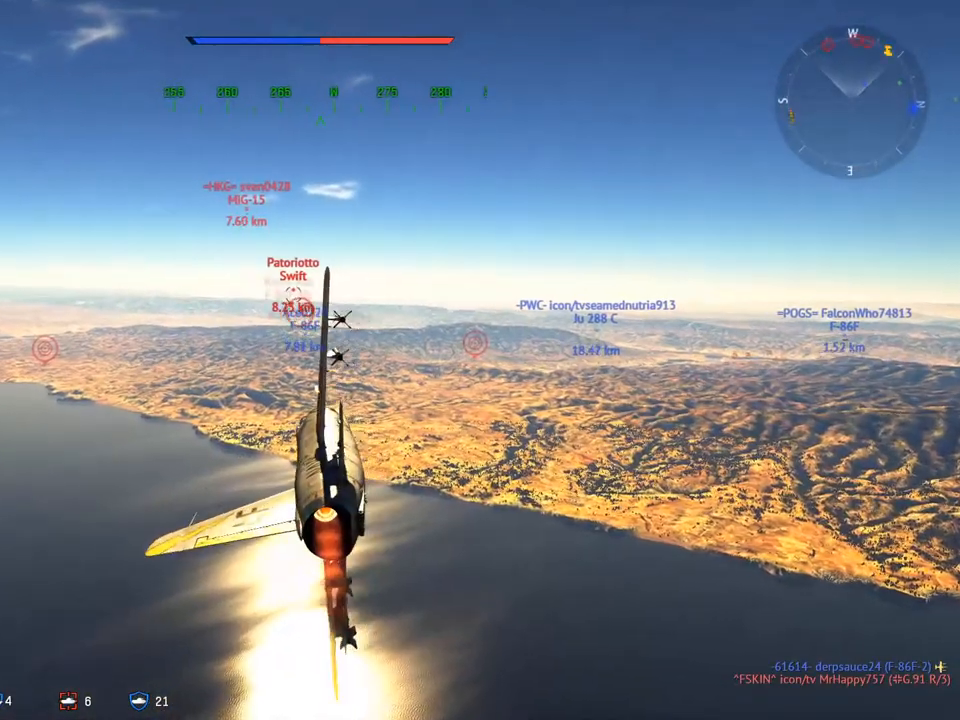
{"keys": ["w"], "mouse": [], "mouse_move": "still", "events": [[317, "a", "down"], [417, "a", "up"]]}